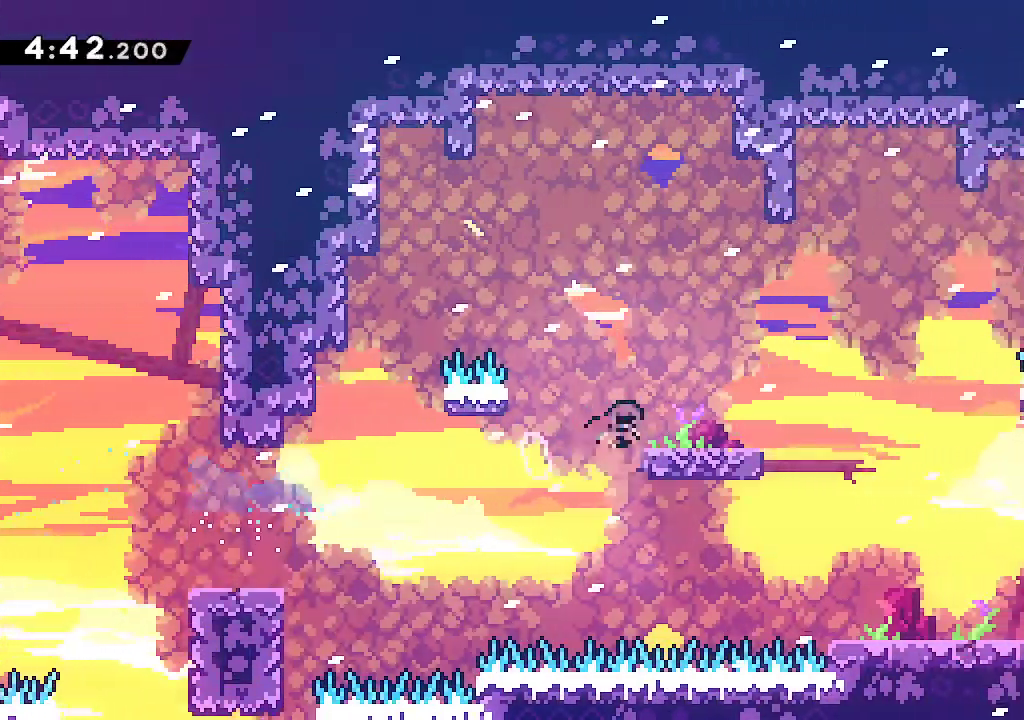
Gameplay with a controller (Xbox layout); each line is a JSON object with the inputs held at the frame after it. "events" lists button and stick changes between this image and that frame as [ms after this image, input, new state], when the widget could be followed in between. Not read: L1 START.
{"buttons": ["L2"], "left_stick": "down-right", "right_stick": "center", "events": [[33, "left_stick", "down-right"], [67, "L2", "down"]]}
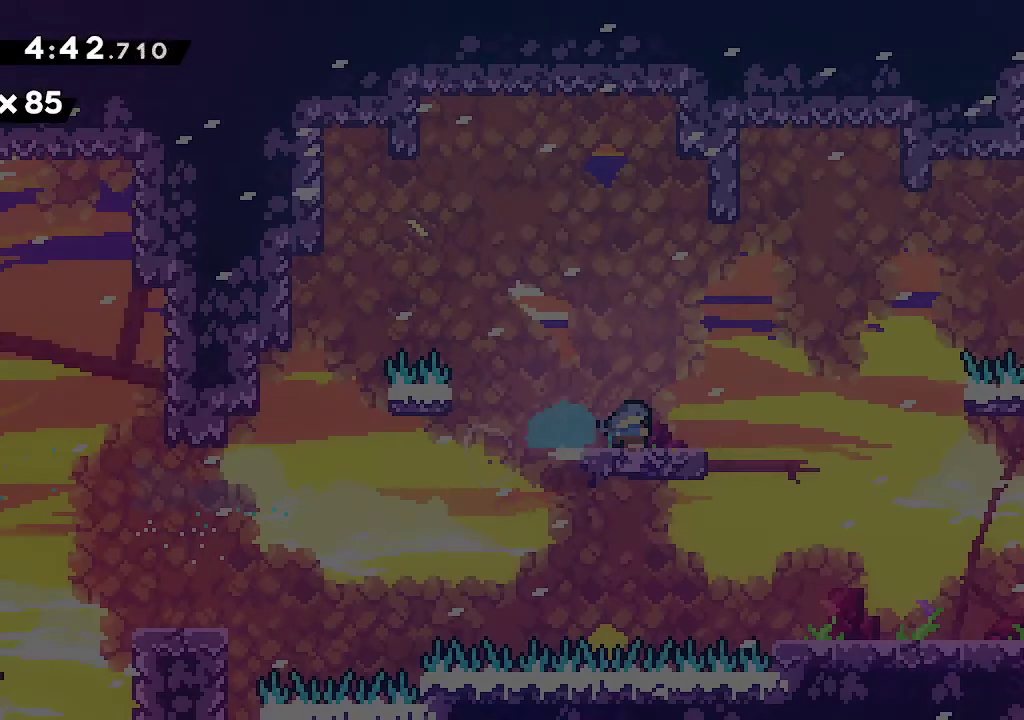
{"buttons": ["L2"], "left_stick": "down-right", "right_stick": "center", "events": []}
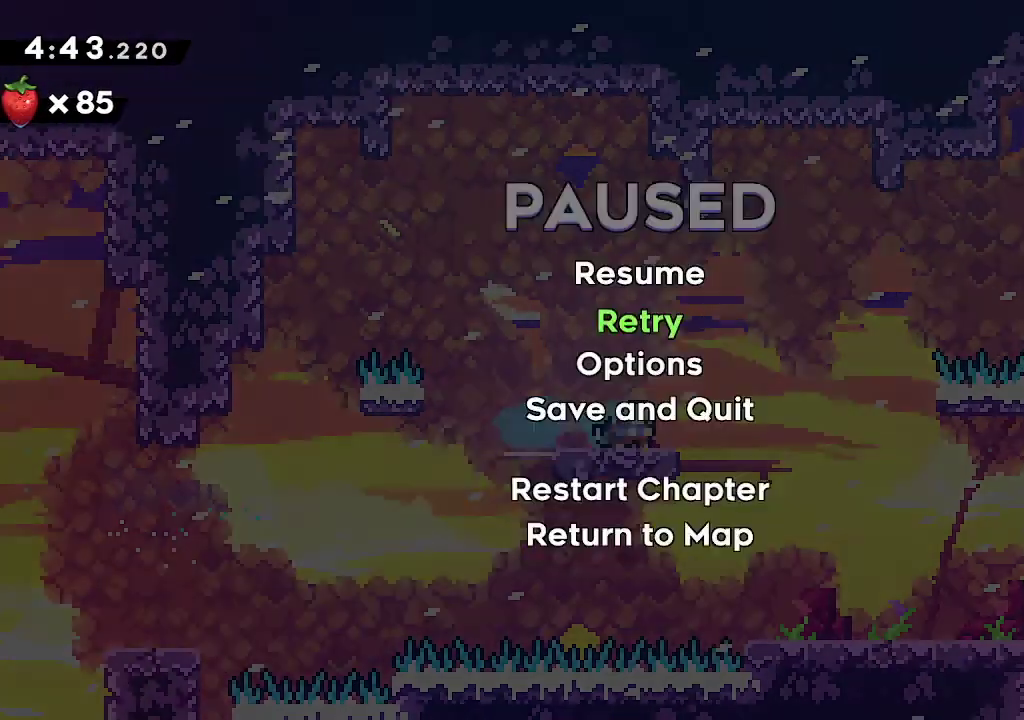
{"buttons": ["L2"], "left_stick": "down-right", "right_stick": "center", "events": []}
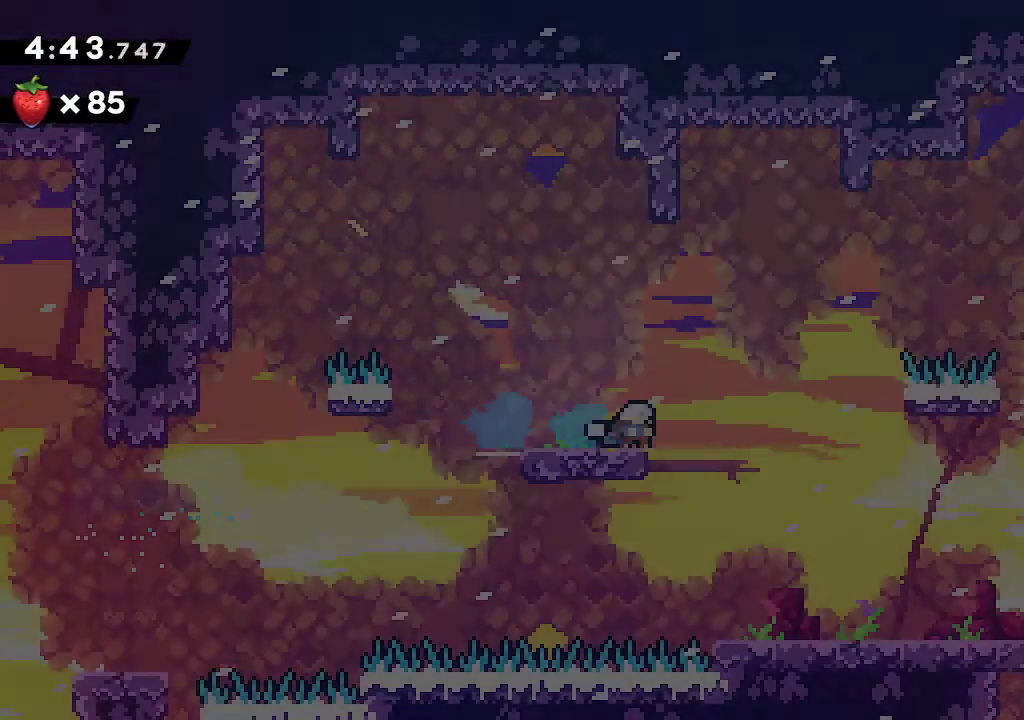
{"buttons": [], "left_stick": "center", "right_stick": "center"}
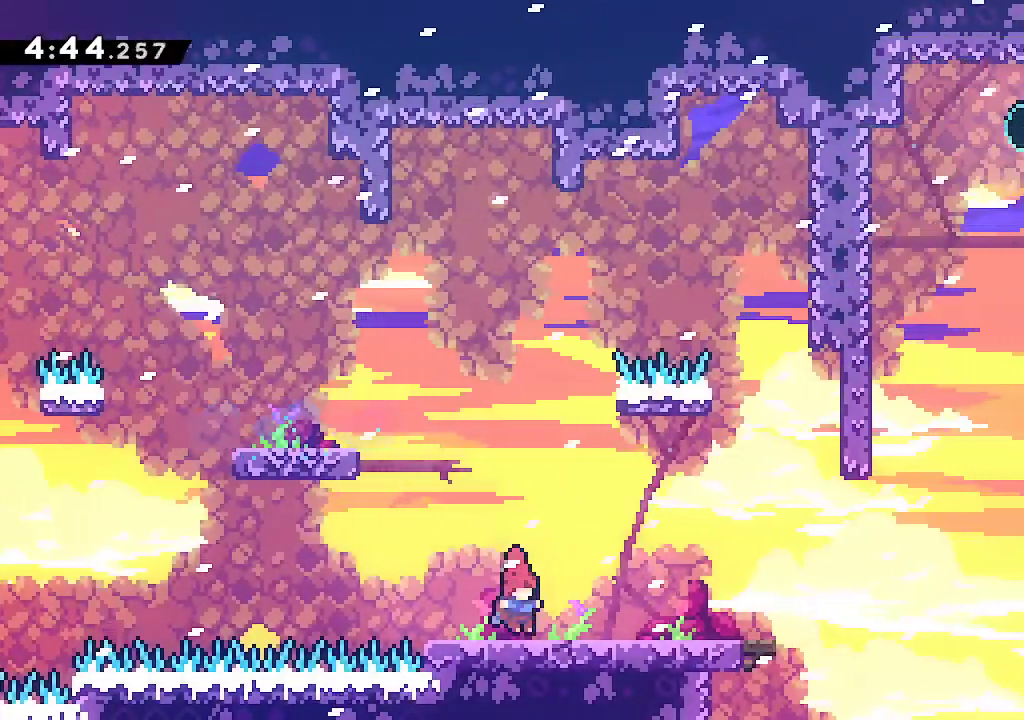
{"buttons": [], "left_stick": "center", "right_stick": "center", "events": [[100, "DPAD_DOWN", "down"], [233, "DPAD_DOWN", "up"], [250, "A", "down"], [317, "A", "up"], [383, "A", "down"], [467, "A", "up"]]}
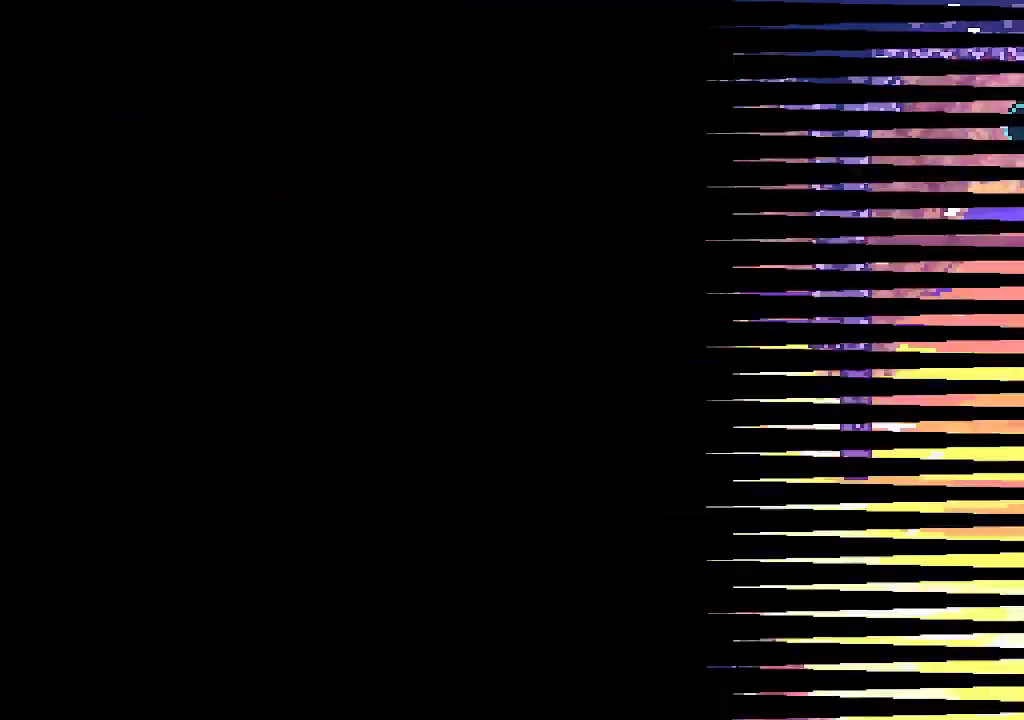
{"buttons": ["A"], "left_stick": "center", "right_stick": "center"}
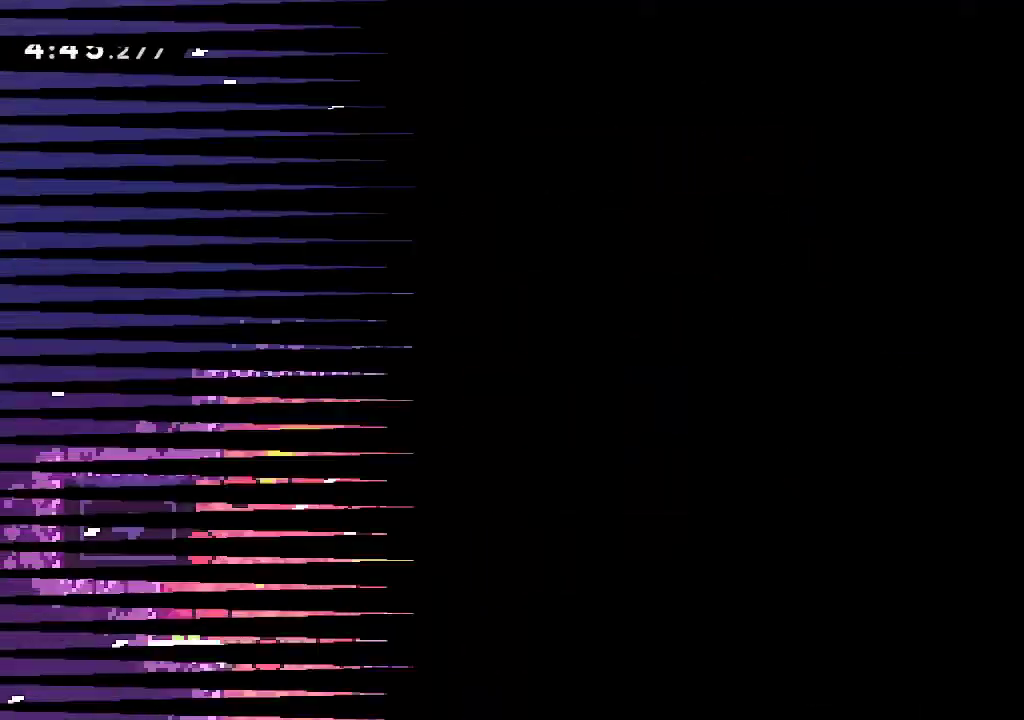
{"buttons": ["A", "L2"], "left_stick": "left", "right_stick": "center"}
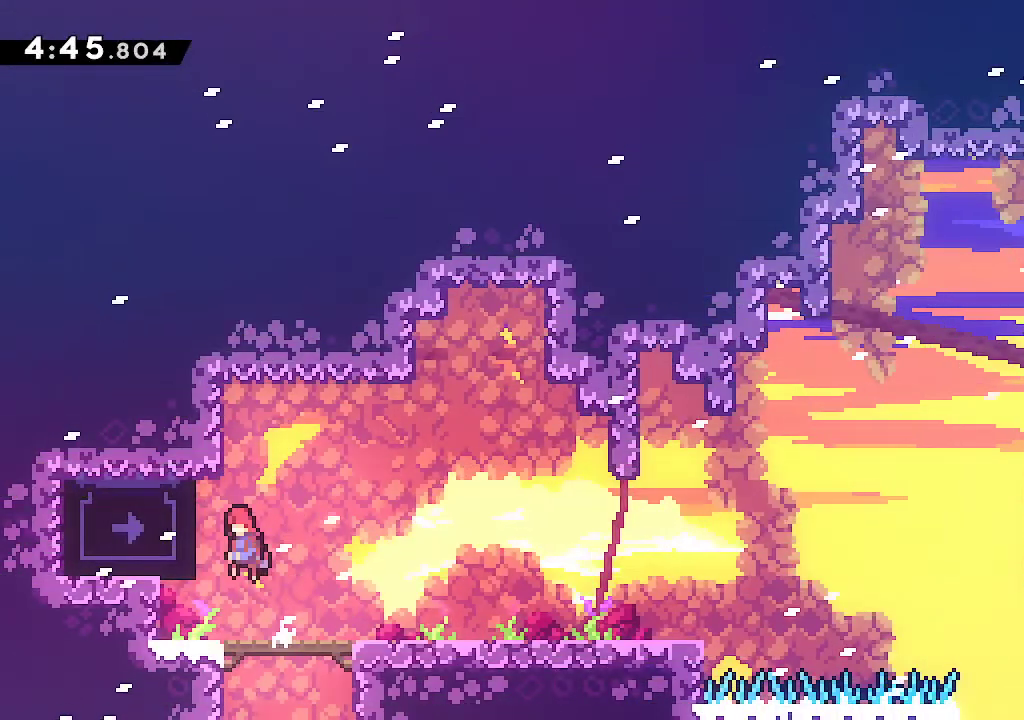
{"buttons": ["L2"], "left_stick": "up", "right_stick": "center", "events": [[17, "A", "up"], [167, "left_stick", "center"], [300, "left_stick", "up"]]}
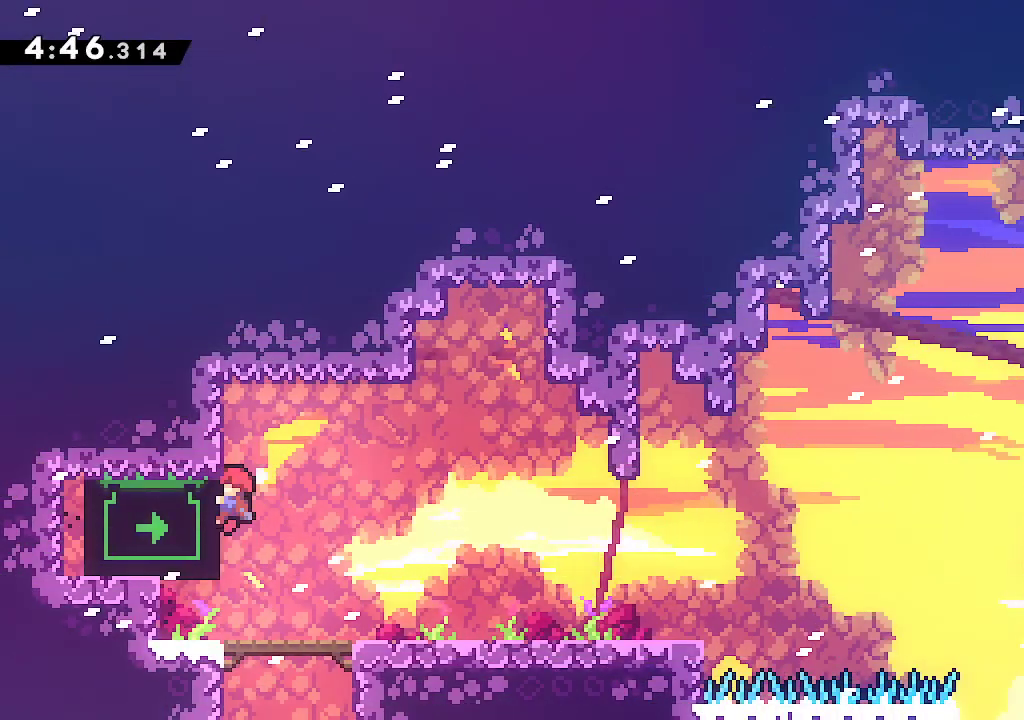
{"buttons": [], "left_stick": "left", "right_stick": "center", "events": [[167, "left_stick", "up-left"], [367, "left_stick", "left"], [467, "L2", "up"]]}
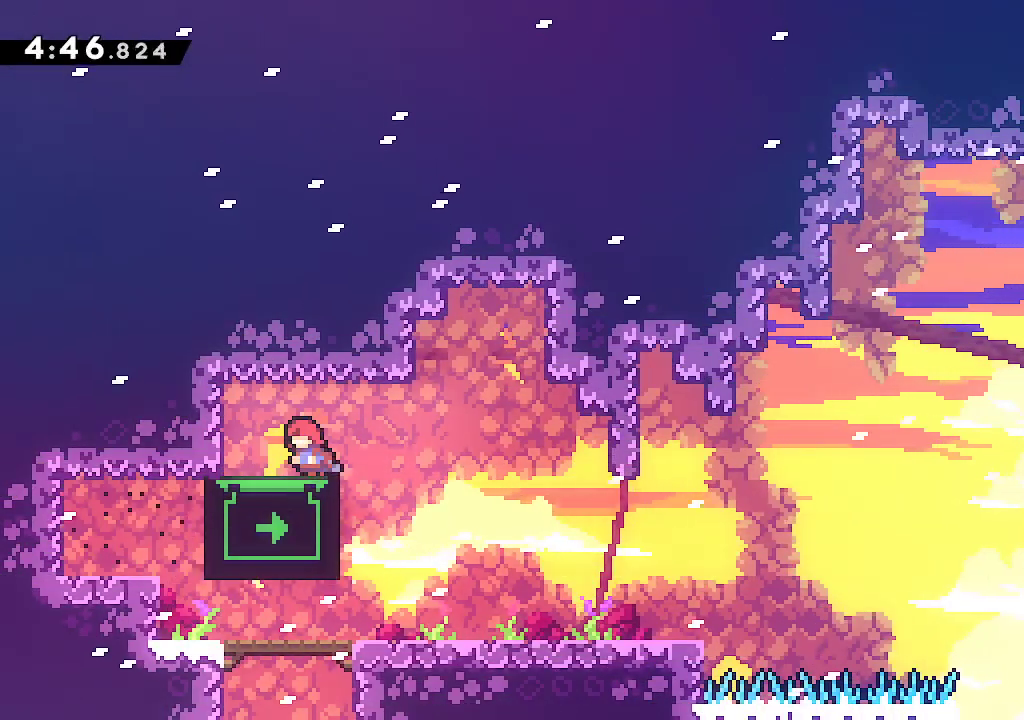
{"buttons": [], "left_stick": "down", "right_stick": "center", "events": [[167, "left_stick", "down"]]}
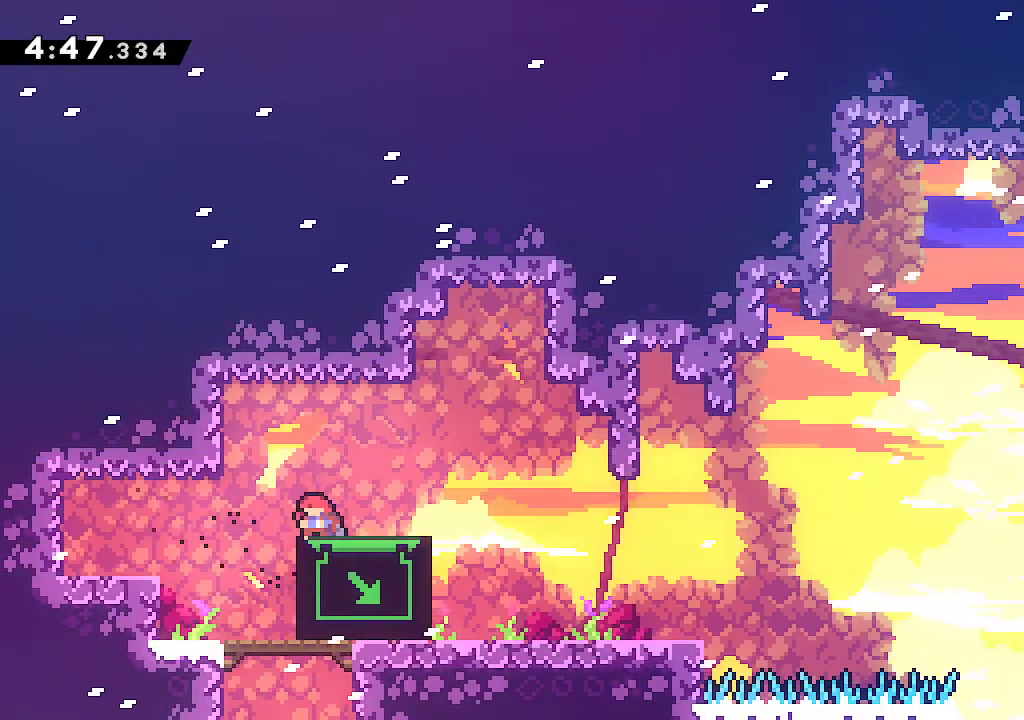
{"buttons": ["A"], "left_stick": "right", "right_stick": "center", "events": [[167, "left_stick", "down-right"], [233, "R2", "down"], [383, "R2", "up"], [450, "A", "down"], [467, "left_stick", "right"]]}